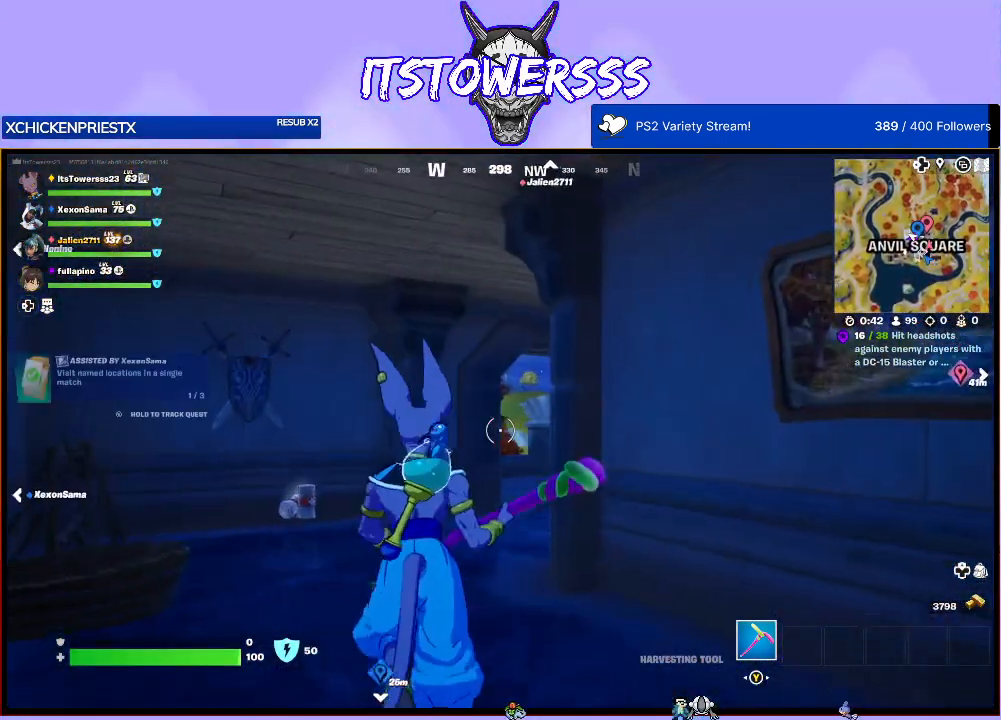
Gameplay with a controller (Xbox layout); each line is a JSON object with the inputs held at the frame after it. "events" lists button and stick changes between this image and that frame as [ms after this image, input, new state], when the widget could be followed in between.
{"buttons": [], "left_stick": "up", "right_stick": "center", "events": [[33, "right_stick", "center"], [50, "L3", "down"], [133, "right_stick", "down-left"], [200, "L3", "up"], [350, "right_stick", "center"], [417, "X", "down"], [450, "left_stick", "up"], [500, "X", "up"]]}
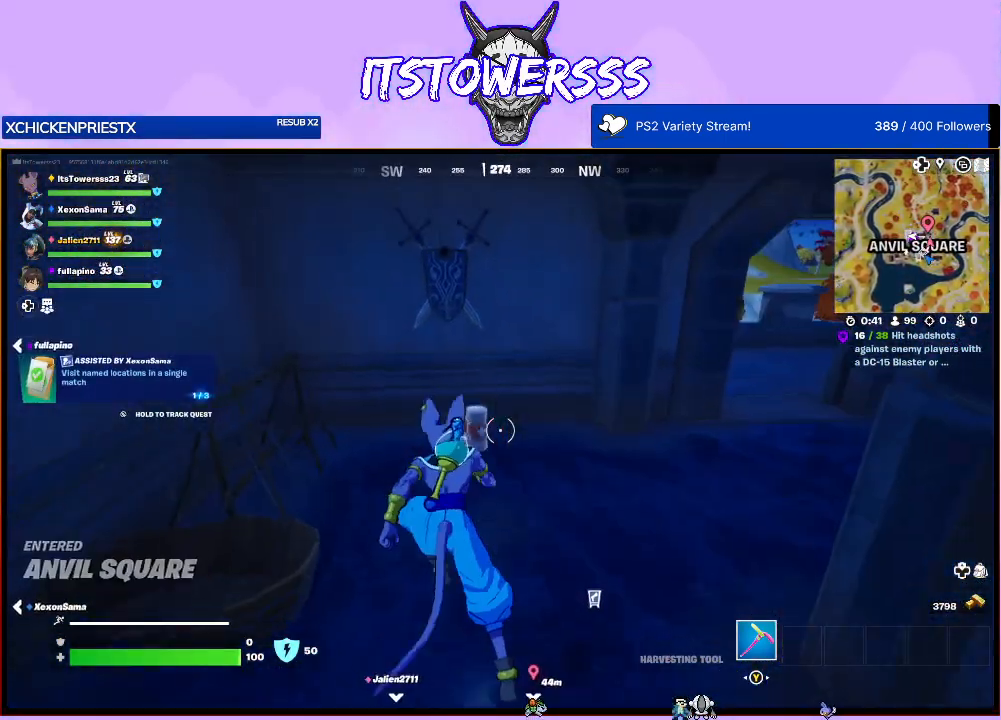
{"buttons": [], "left_stick": "up", "right_stick": "center", "events": [[83, "right_stick", "right"], [483, "right_stick", "center"]]}
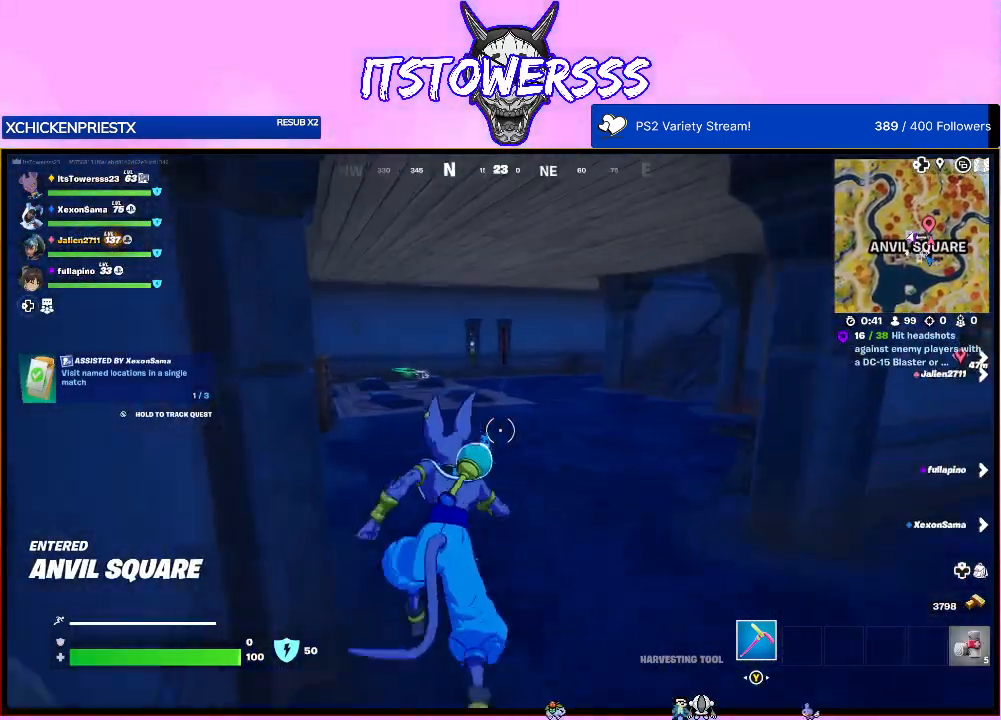
{"buttons": [], "left_stick": "up", "right_stick": "center", "events": [[267, "right_stick", "left"], [450, "right_stick", "center"]]}
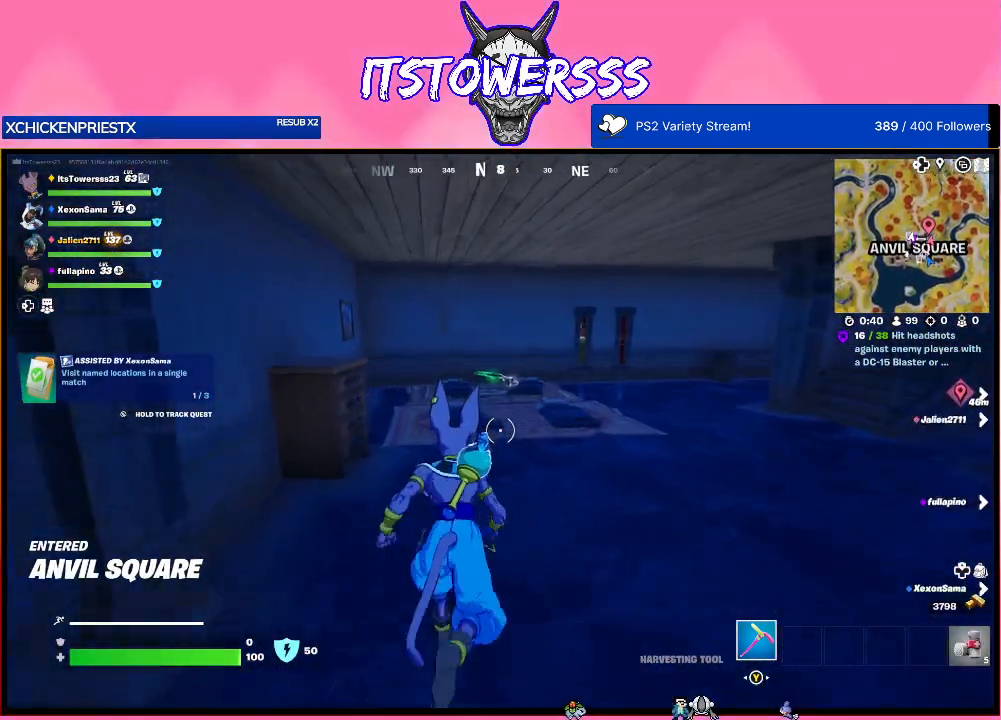
{"buttons": ["X"], "left_stick": "up", "right_stick": "center", "events": [[417, "X", "down"]]}
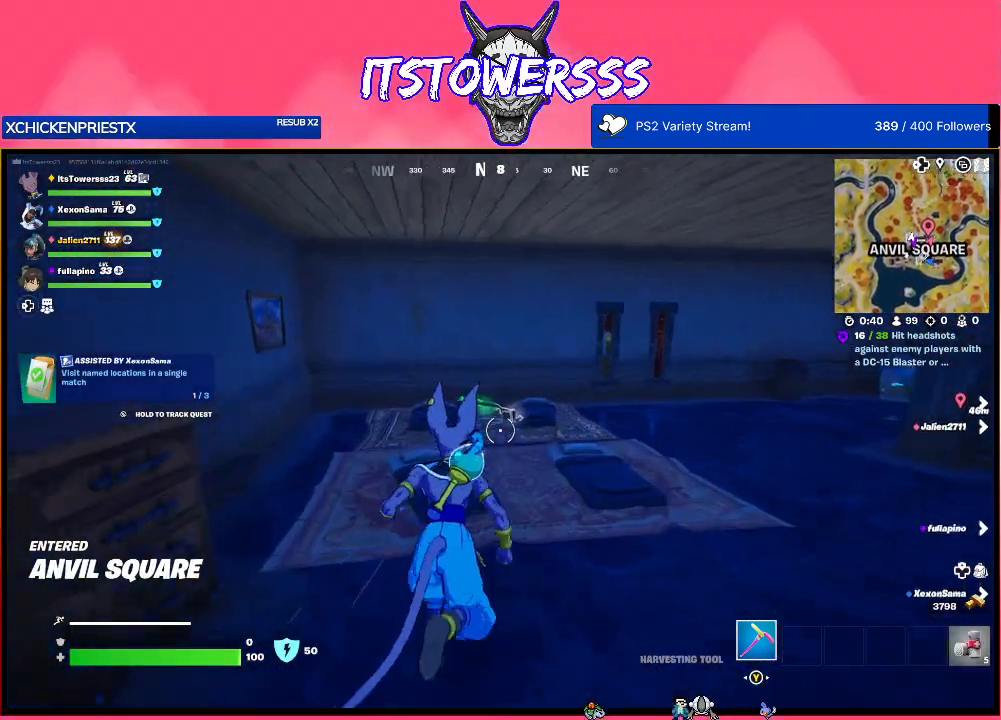
{"buttons": [], "left_stick": "center", "right_stick": "center", "events": [[17, "X", "up"], [83, "X", "down"], [133, "X", "up"], [167, "left_stick", "up-left"], [233, "X", "down"], [283, "X", "up"], [350, "X", "down"], [383, "left_stick", "center"], [450, "X", "up"]]}
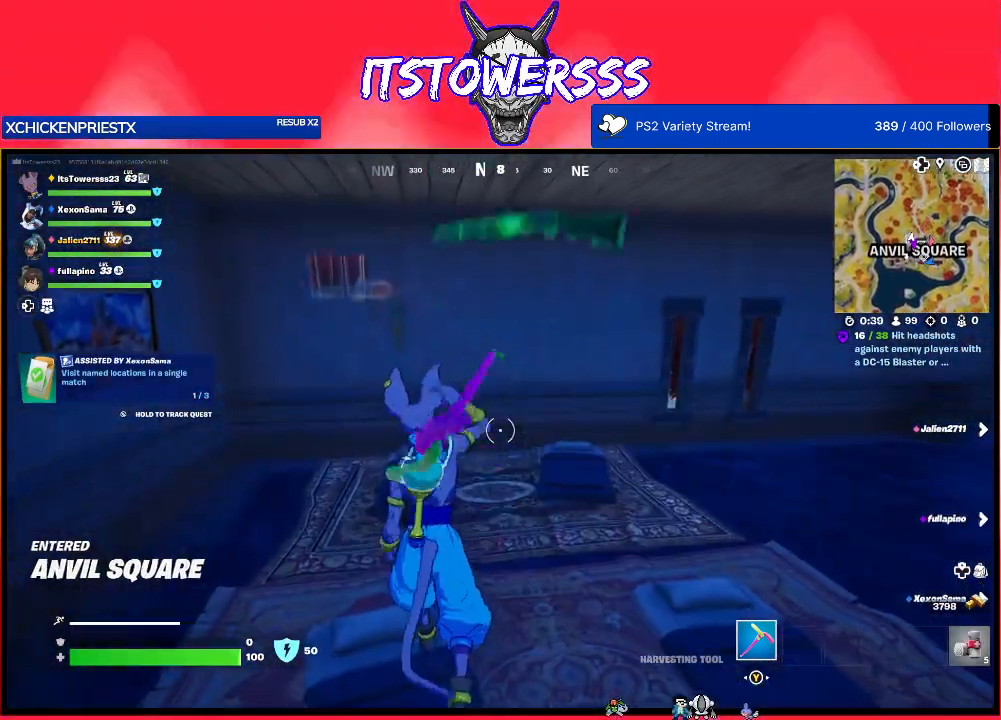
{"buttons": [], "left_stick": "up", "right_stick": "center", "events": [[17, "X", "down"], [17, "left_stick", "up"], [50, "X", "up"], [83, "right_stick", "down"], [200, "right_stick", "right"], [500, "right_stick", "center"]]}
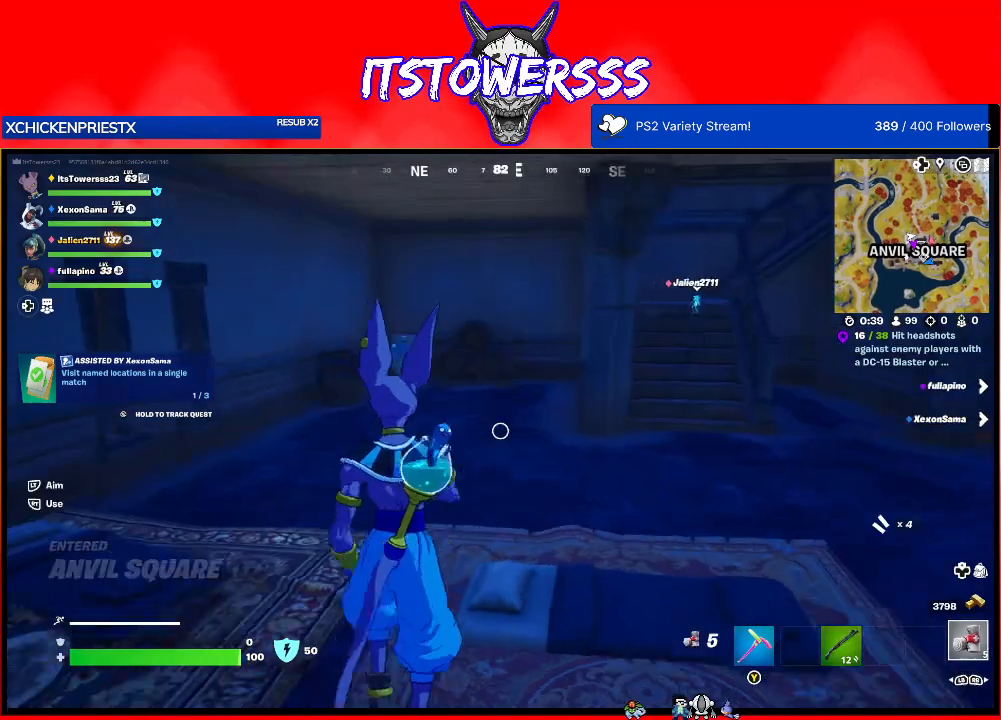
{"buttons": [], "left_stick": "up", "right_stick": "right", "events": [[217, "right_stick", "right"]]}
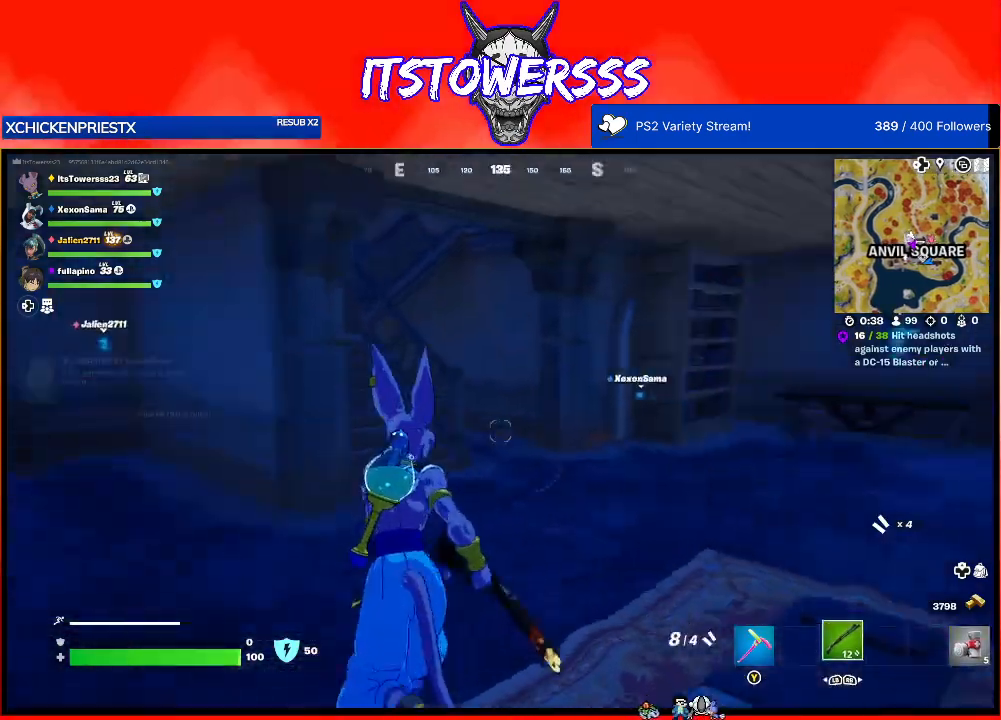
{"buttons": [], "left_stick": "up-left", "right_stick": "left", "events": [[83, "right_stick", "center"], [300, "right_stick", "left"], [417, "left_stick", "up-left"]]}
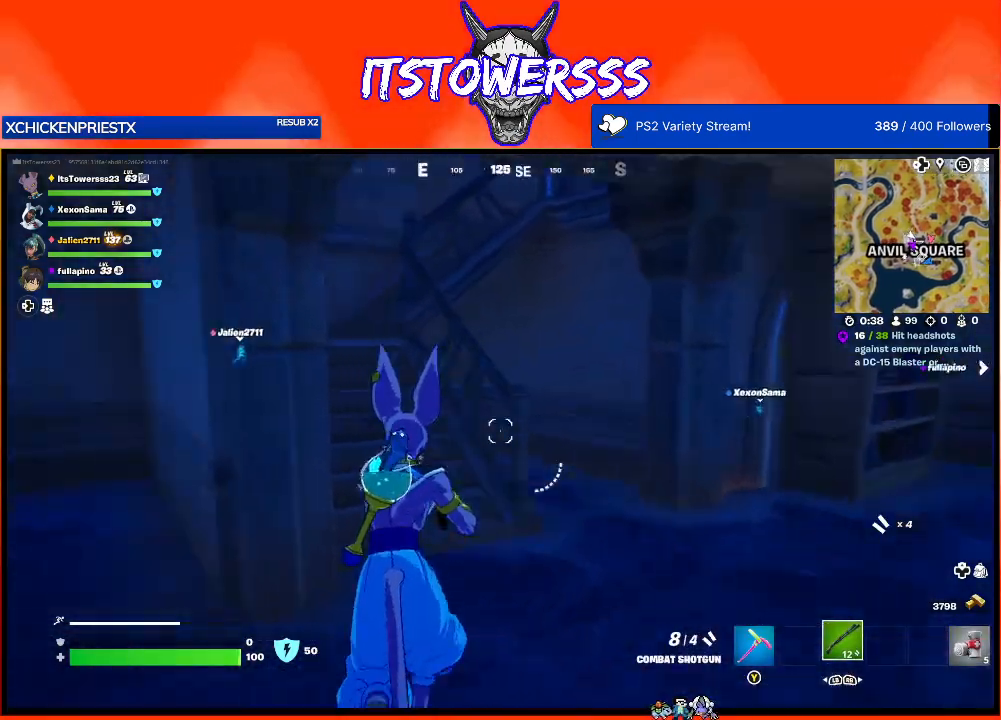
{"buttons": [], "left_stick": "up-left", "right_stick": "center", "events": [[67, "left_stick", "left"], [183, "right_stick", "center"], [233, "left_stick", "up-left"], [267, "Y", "down"], [333, "Y", "up"]]}
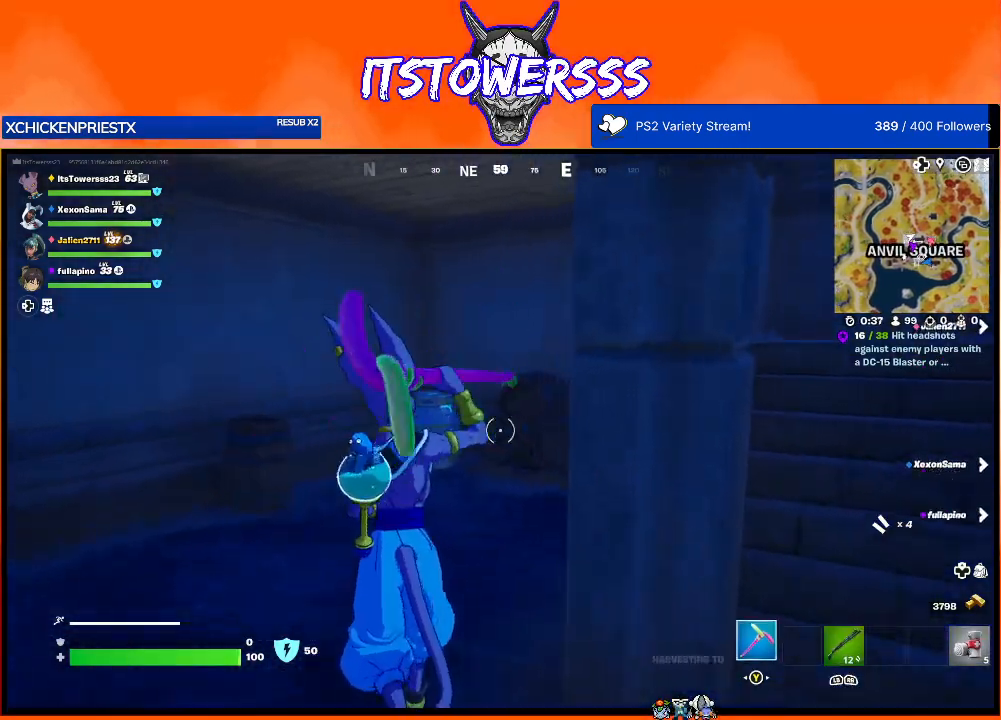
{"buttons": [], "left_stick": "up-left", "right_stick": "down-left", "events": [[83, "right_stick", "down"], [183, "right_stick", "center"], [350, "right_stick", "down-left"]]}
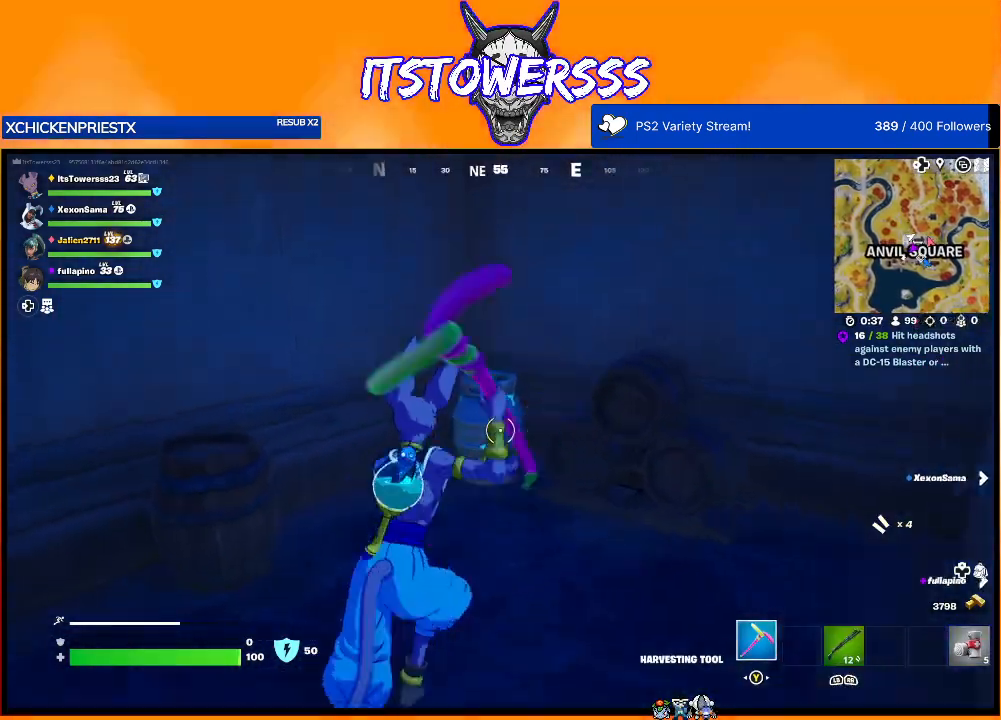
{"buttons": [], "left_stick": "down", "right_stick": "center", "events": [[50, "left_stick", "up"], [50, "right_stick", "center"], [383, "right_stick", "down-left"], [450, "left_stick", "down"], [500, "right_stick", "center"]]}
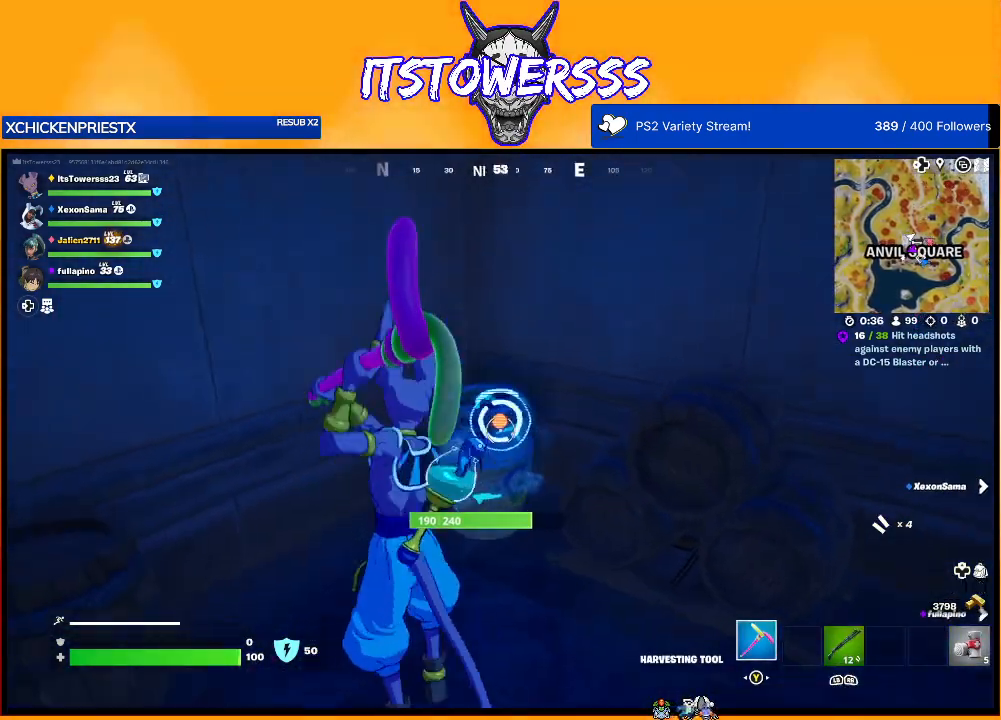
{"buttons": [], "left_stick": "center", "right_stick": "down", "events": [[33, "right_stick", "up"], [50, "left_stick", "center"], [117, "right_stick", "center"], [450, "right_stick", "down"]]}
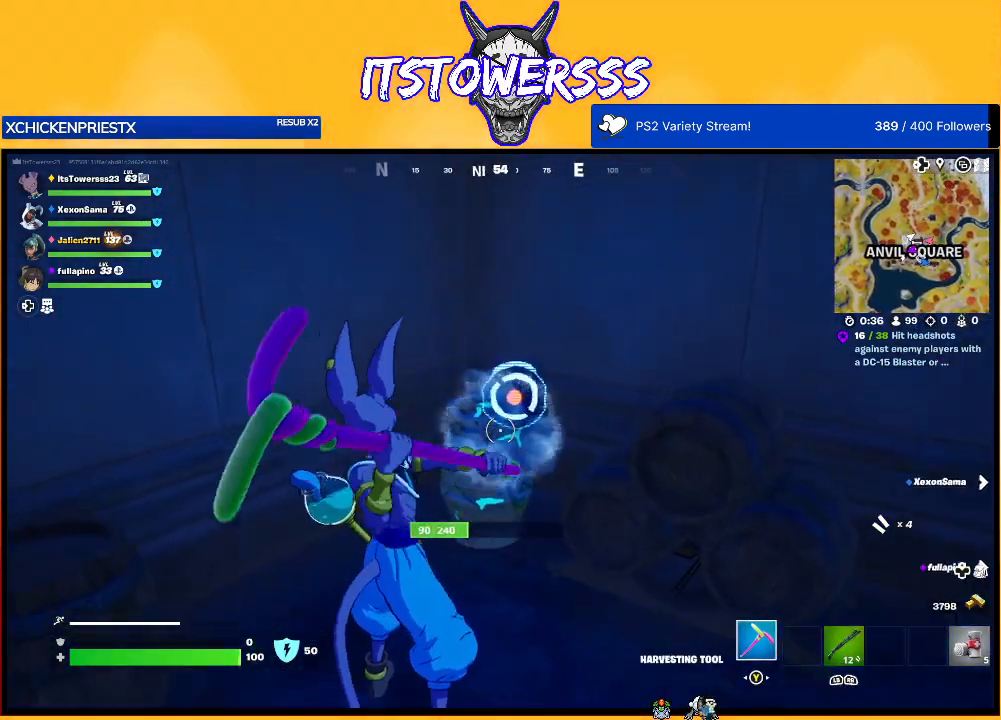
{"buttons": [], "left_stick": "down", "right_stick": "center", "events": [[50, "left_stick", "left"], [100, "right_stick", "up"], [150, "left_stick", "up"], [217, "right_stick", "center"], [300, "left_stick", "left"], [350, "left_stick", "down-left"], [500, "left_stick", "down"]]}
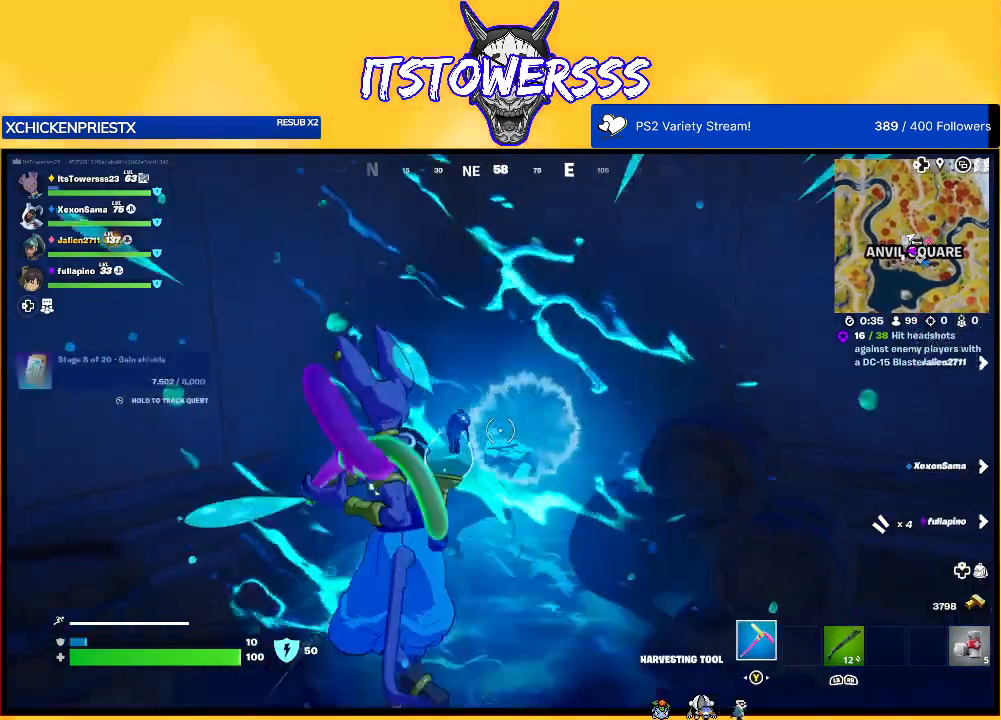
{"buttons": [], "left_stick": "right", "right_stick": "right", "events": [[17, "right_stick", "down-right"], [167, "right_stick", "right"], [333, "left_stick", "down-right"], [467, "left_stick", "right"]]}
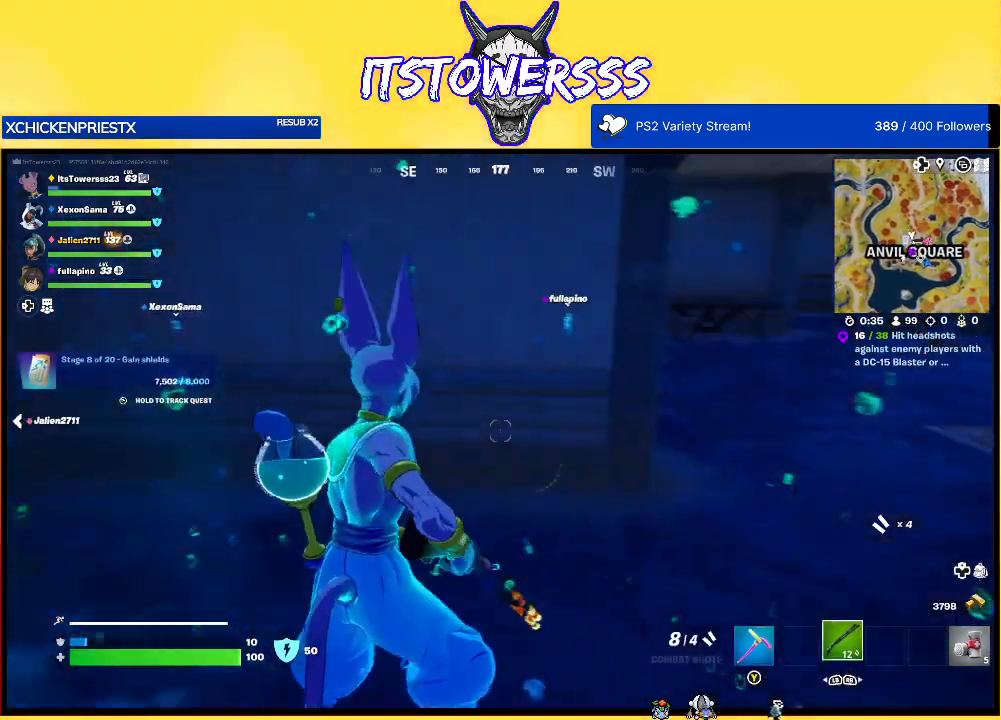
{"buttons": [], "left_stick": "up", "right_stick": "left", "events": [[100, "left_stick", "up-right"], [150, "right_stick", "center"], [233, "left_stick", "up"], [500, "right_stick", "left"]]}
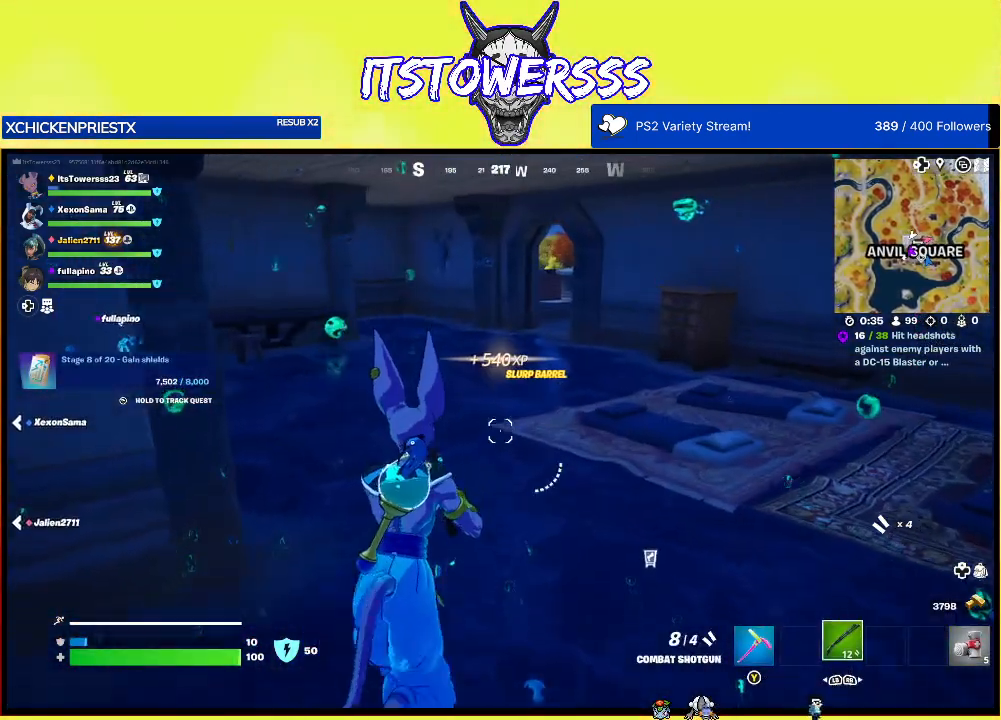
{"buttons": [], "left_stick": "up", "right_stick": "left", "events": [[217, "right_stick", "center"], [333, "right_stick", "left"]]}
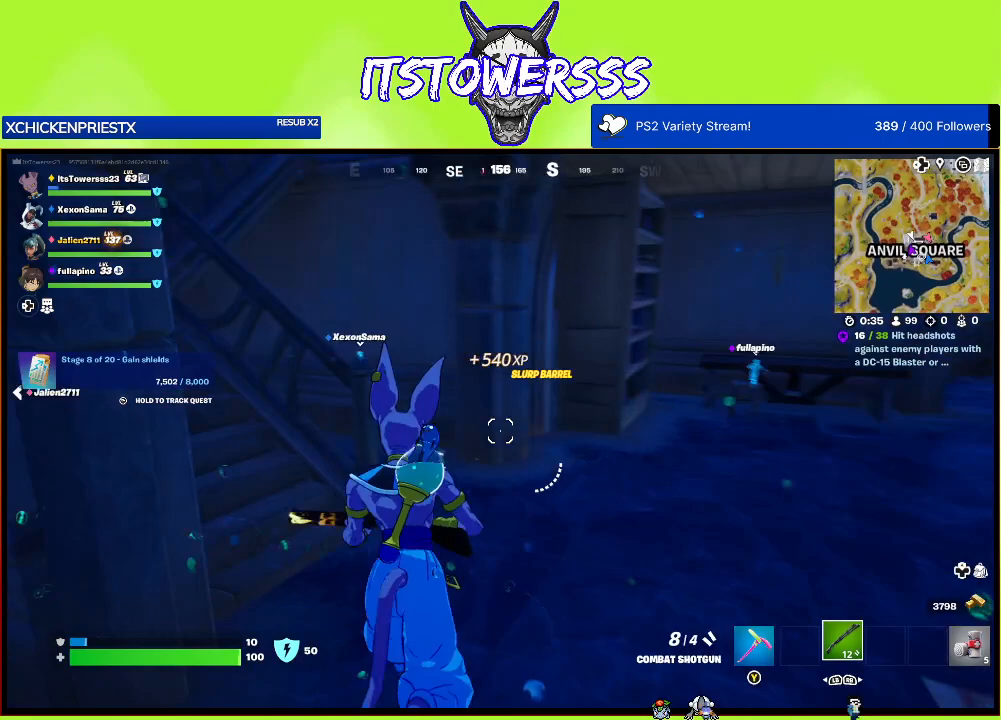
{"buttons": [], "left_stick": "up", "right_stick": "left", "events": [[150, "right_stick", "center"], [167, "L3", "down"], [350, "L3", "up"], [350, "right_stick", "left"]]}
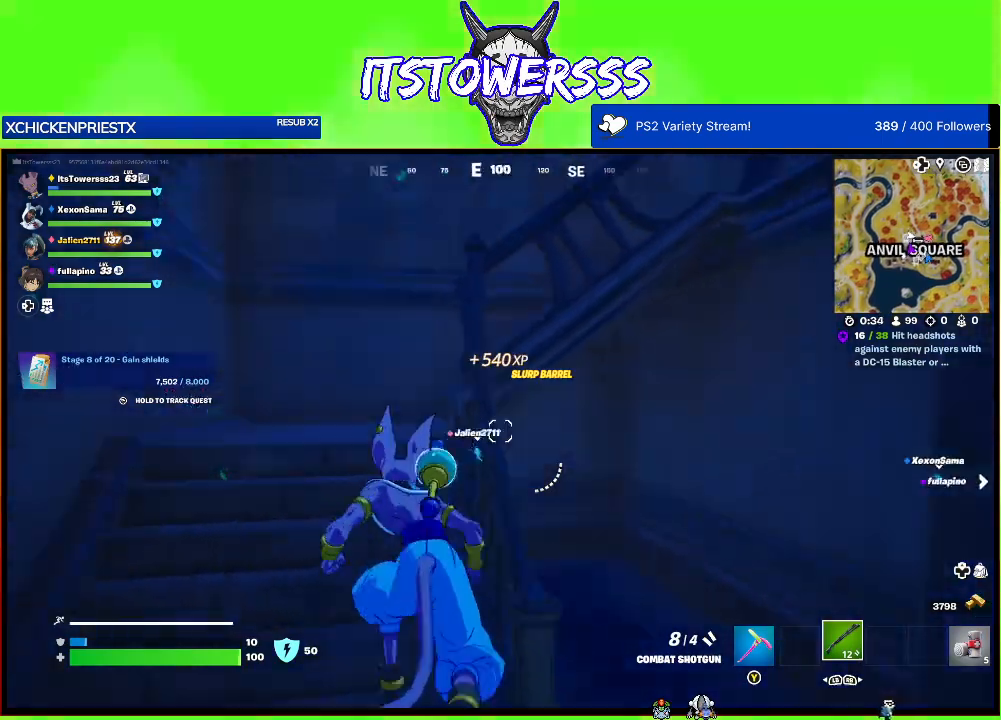
{"buttons": [], "left_stick": "up", "right_stick": "right", "events": [[67, "right_stick", "center"], [267, "right_stick", "right"]]}
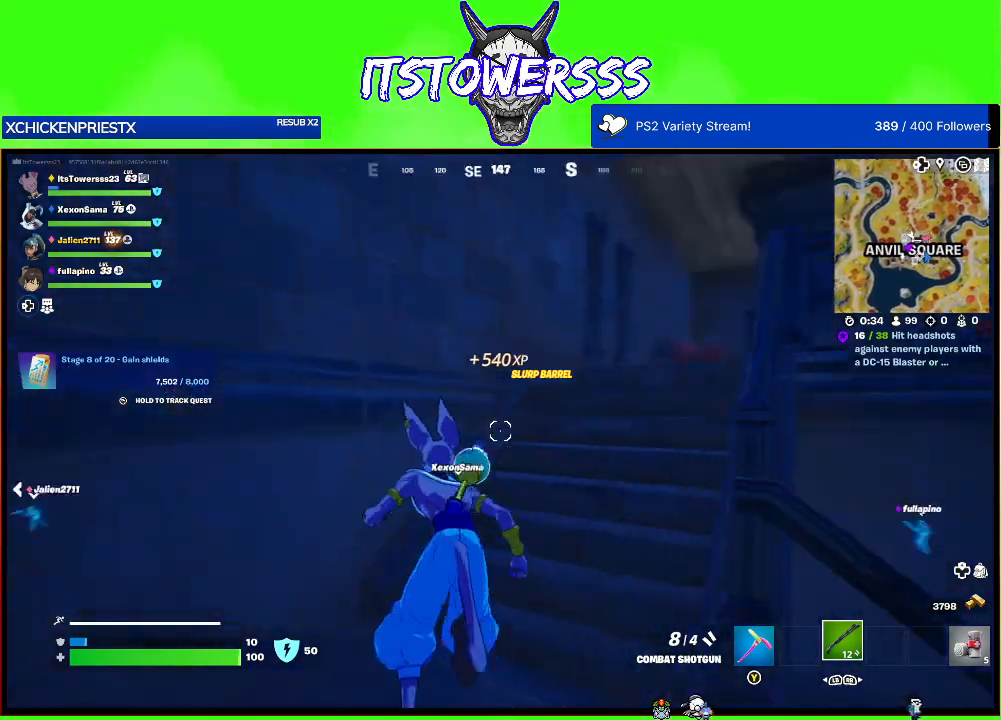
{"buttons": [], "left_stick": "up-right", "right_stick": "center", "events": [[100, "right_stick", "center"], [350, "right_stick", "down-right"], [367, "left_stick", "up-right"], [467, "right_stick", "center"]]}
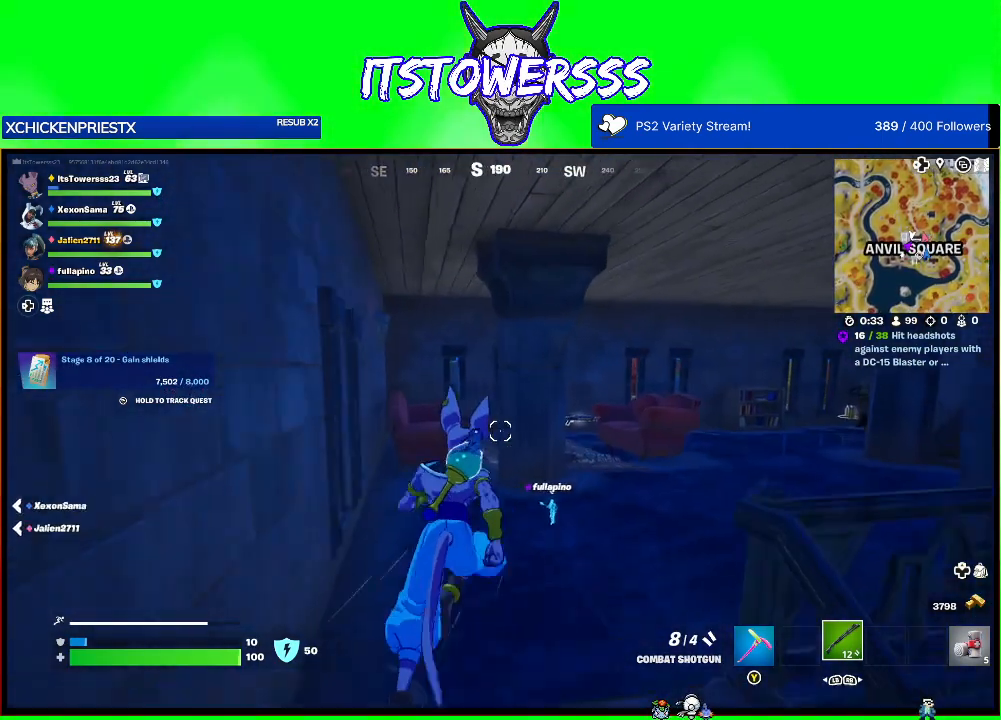
{"buttons": [], "left_stick": "up-right", "right_stick": "down-left", "events": [[83, "right_stick", "right"], [233, "right_stick", "center"], [400, "right_stick", "down-left"]]}
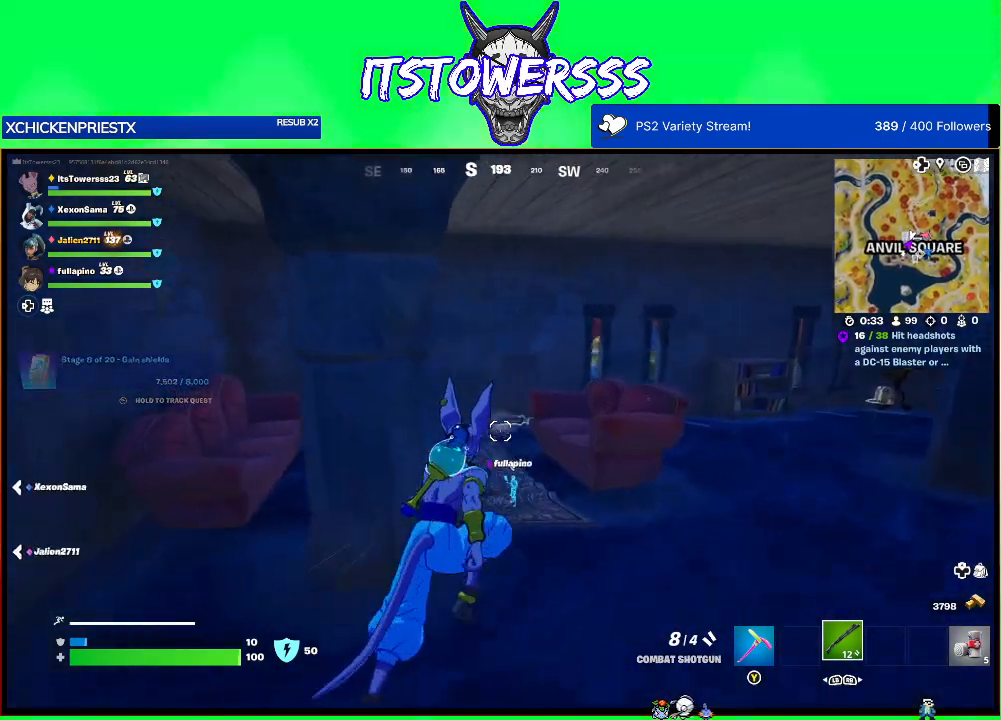
{"buttons": [], "left_stick": "up-left", "right_stick": "center", "events": [[33, "right_stick", "center"], [117, "left_stick", "up"], [233, "right_stick", "down-left"], [367, "left_stick", "up-left"], [383, "right_stick", "center"]]}
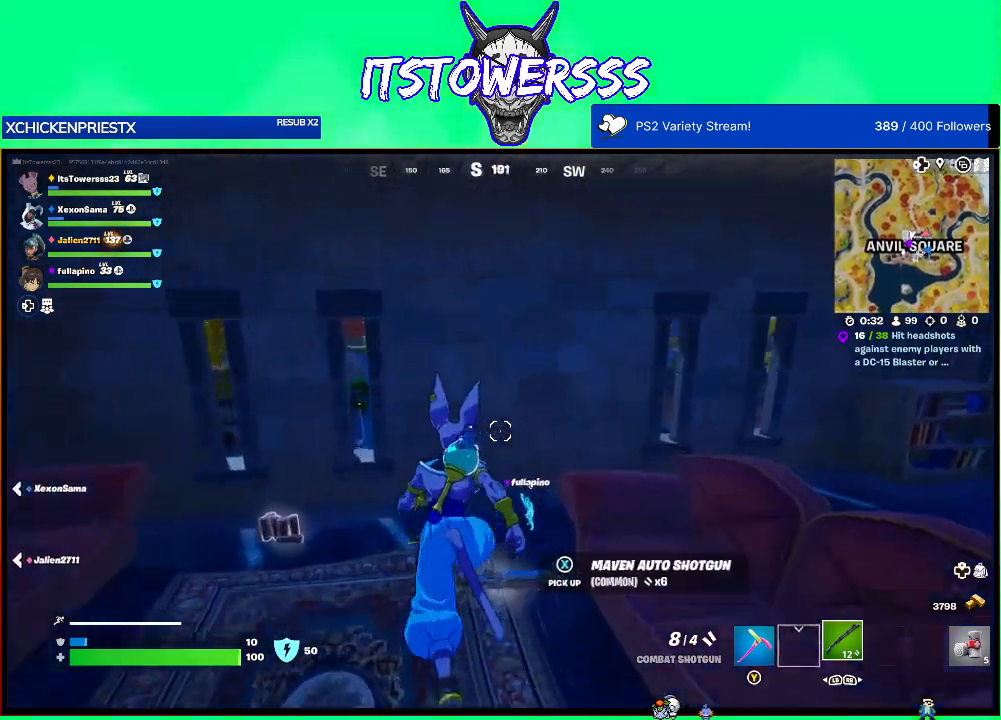
{"buttons": [], "left_stick": "up", "right_stick": "right", "events": [[33, "left_stick", "left"], [67, "right_stick", "left"], [317, "right_stick", "center"], [417, "right_stick", "right"], [467, "left_stick", "up"]]}
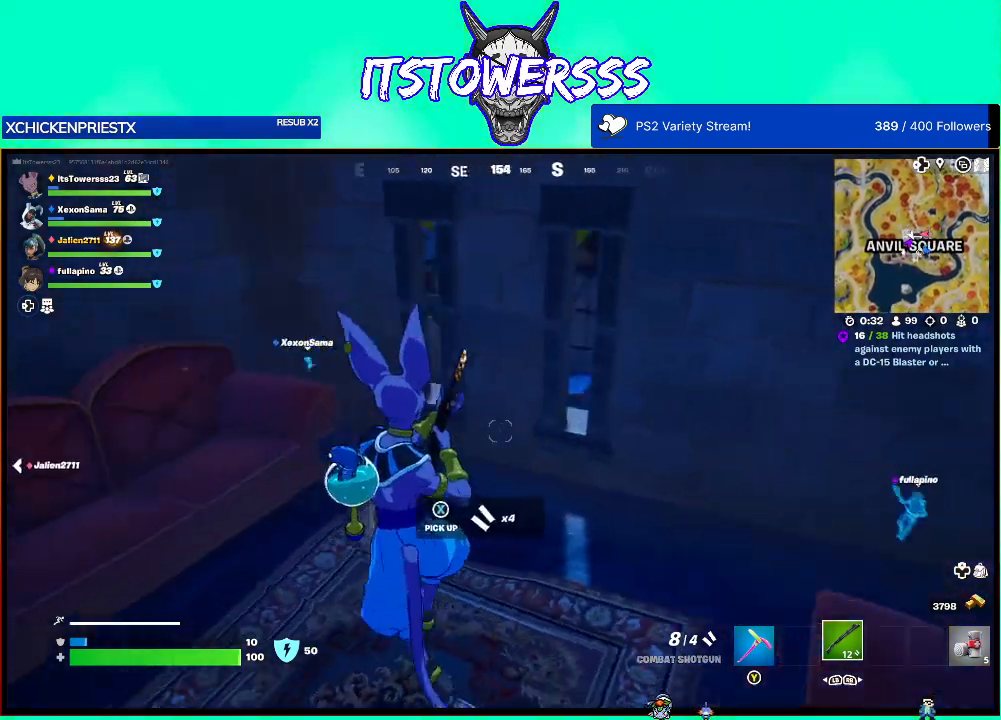
{"buttons": [], "left_stick": "up", "right_stick": "center", "events": [[367, "right_stick", "center"]]}
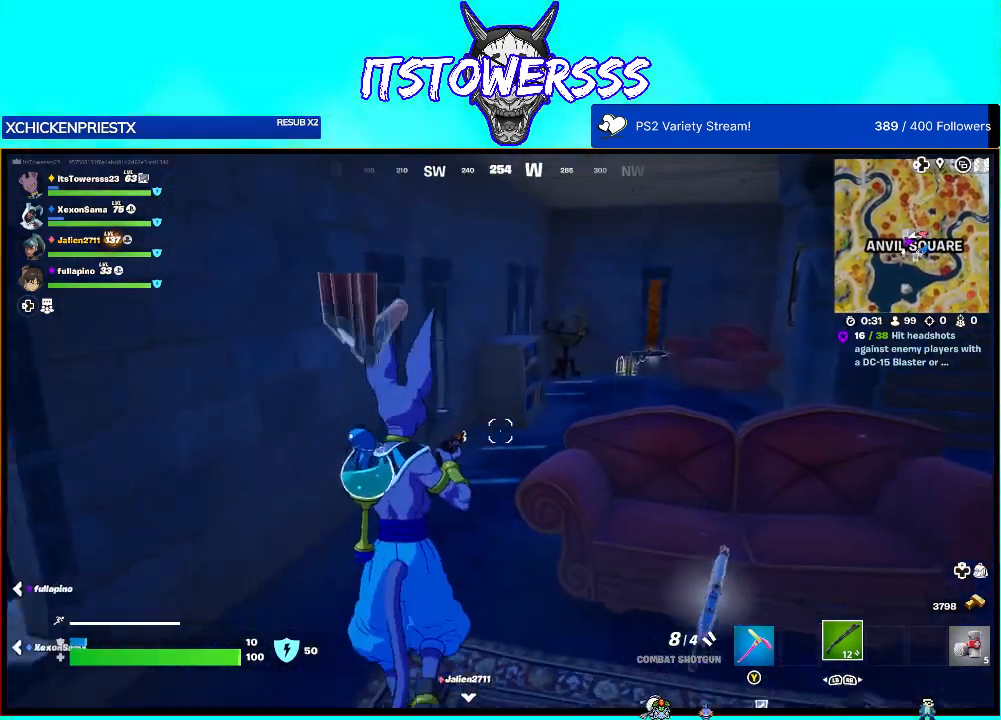
{"buttons": [], "left_stick": "up", "right_stick": "center", "events": [[50, "right_stick", "right"], [283, "right_stick", "center"]]}
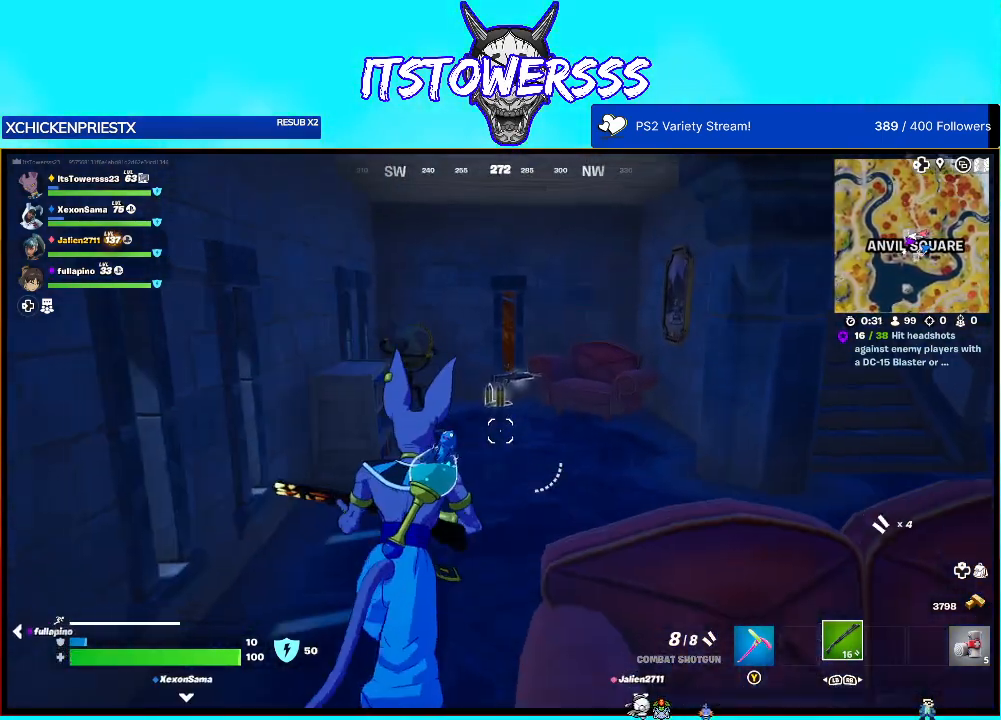
{"buttons": [], "left_stick": "up", "right_stick": "center", "events": []}
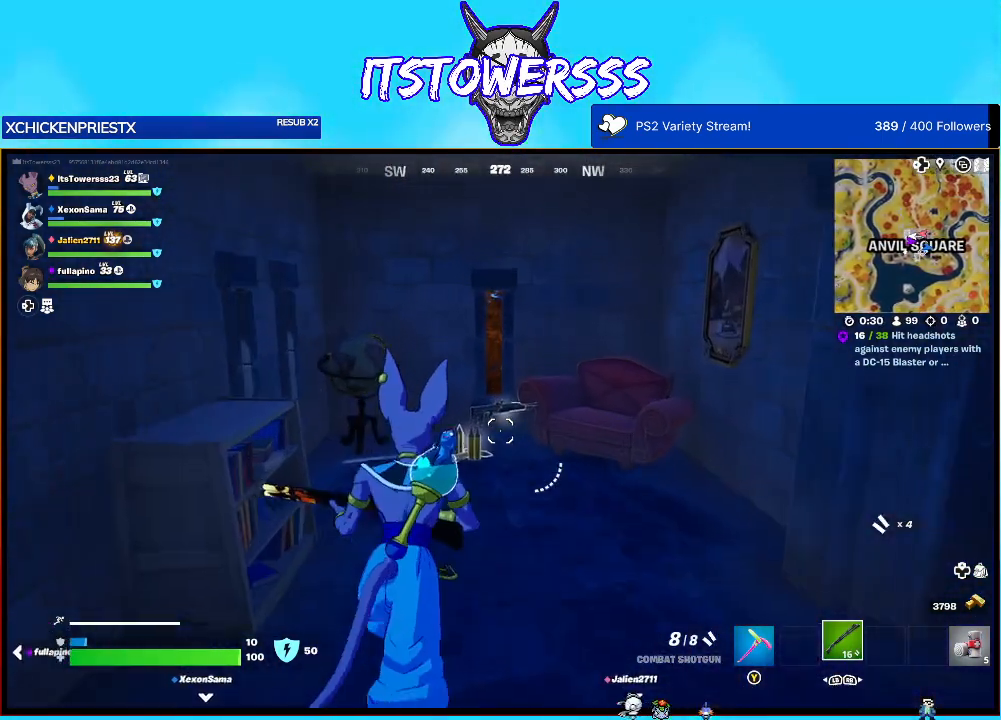
{"buttons": ["X"], "left_stick": "right", "right_stick": "center", "events": [[133, "X", "down"], [200, "X", "up"], [283, "X", "down"], [367, "X", "up"], [417, "X", "down"], [433, "left_stick", "right"]]}
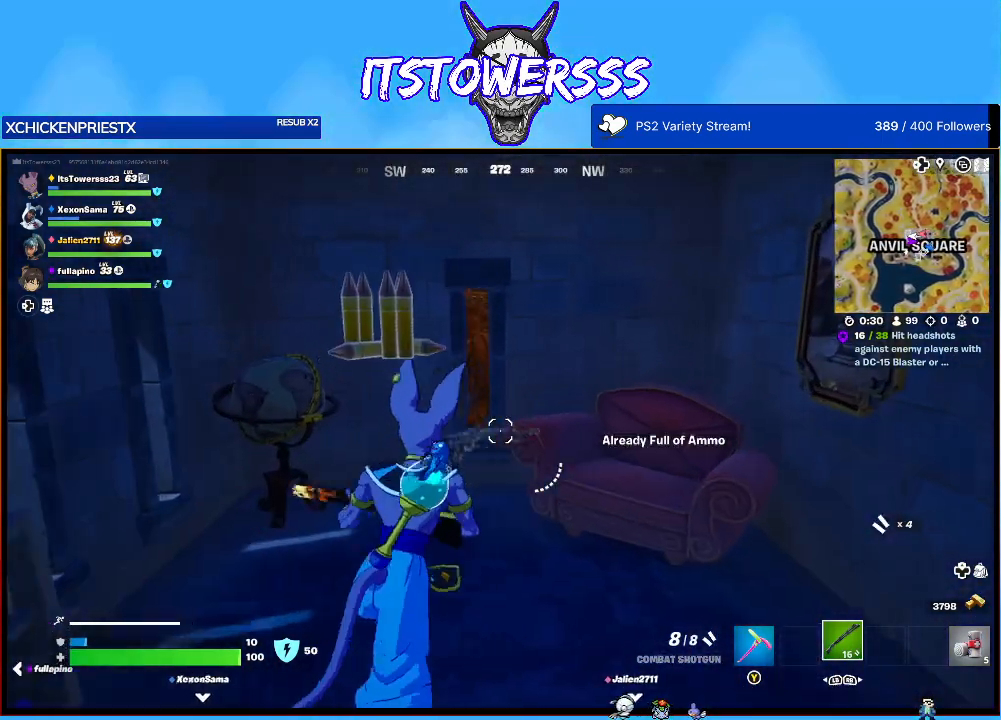
{"buttons": [], "left_stick": "right", "right_stick": "up-right", "events": [[17, "X", "up"], [117, "right_stick", "right"], [400, "right_stick", "up-right"]]}
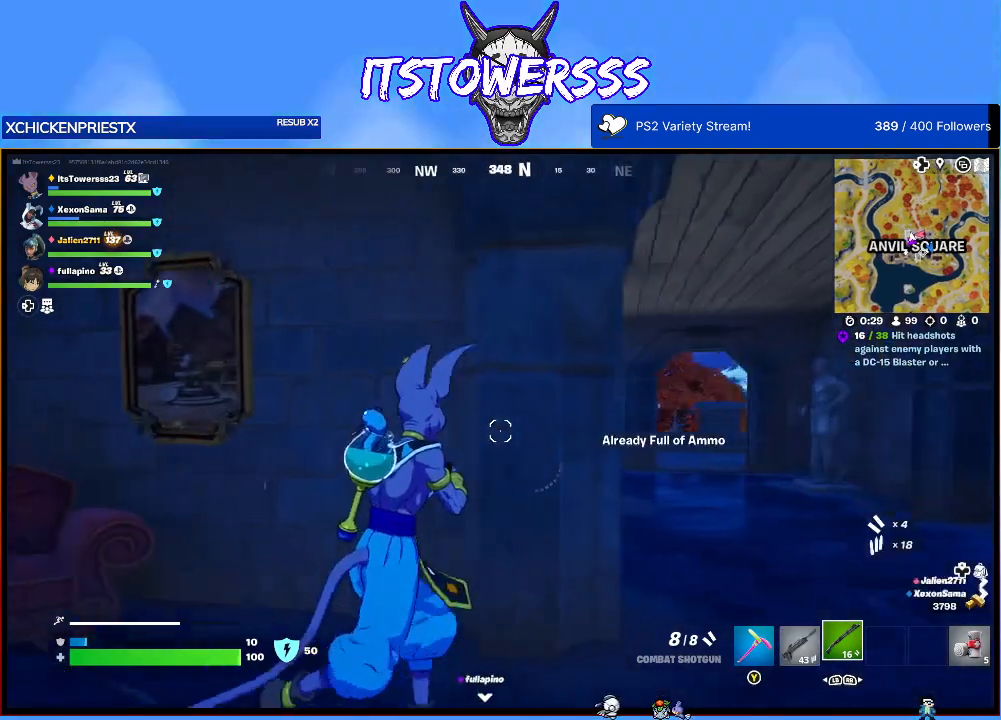
{"buttons": [], "left_stick": "up-right", "right_stick": "center", "events": [[17, "right_stick", "center"], [250, "right_stick", "down-left"], [350, "left_stick", "up-right"], [417, "right_stick", "center"]]}
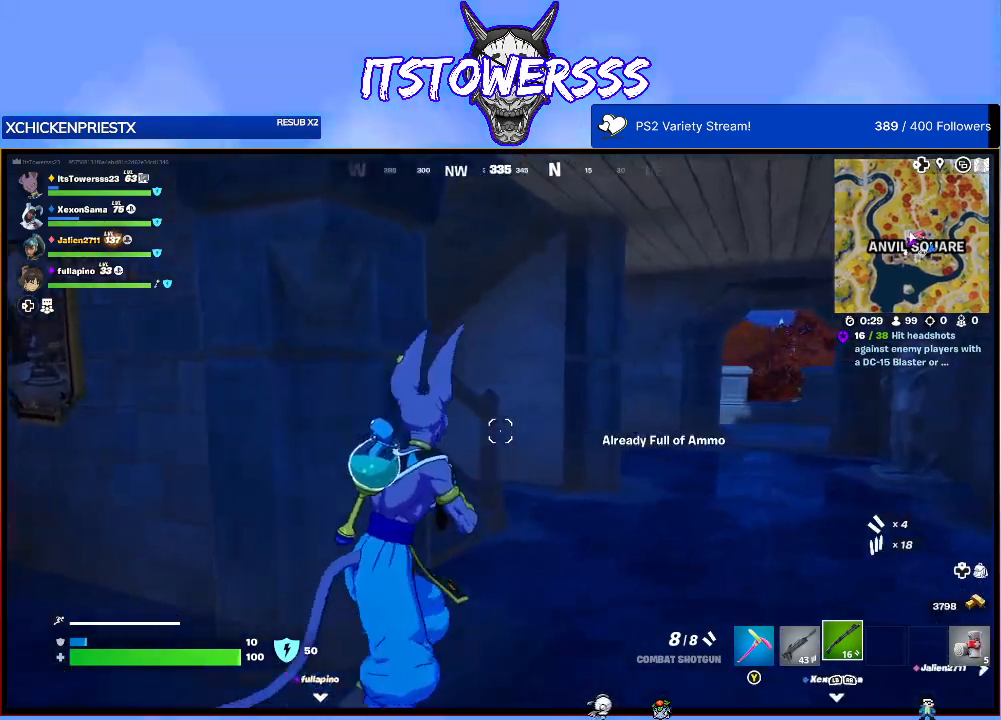
{"buttons": [], "left_stick": "up-right", "right_stick": "center", "events": [[33, "right_stick", "left"], [500, "right_stick", "center"]]}
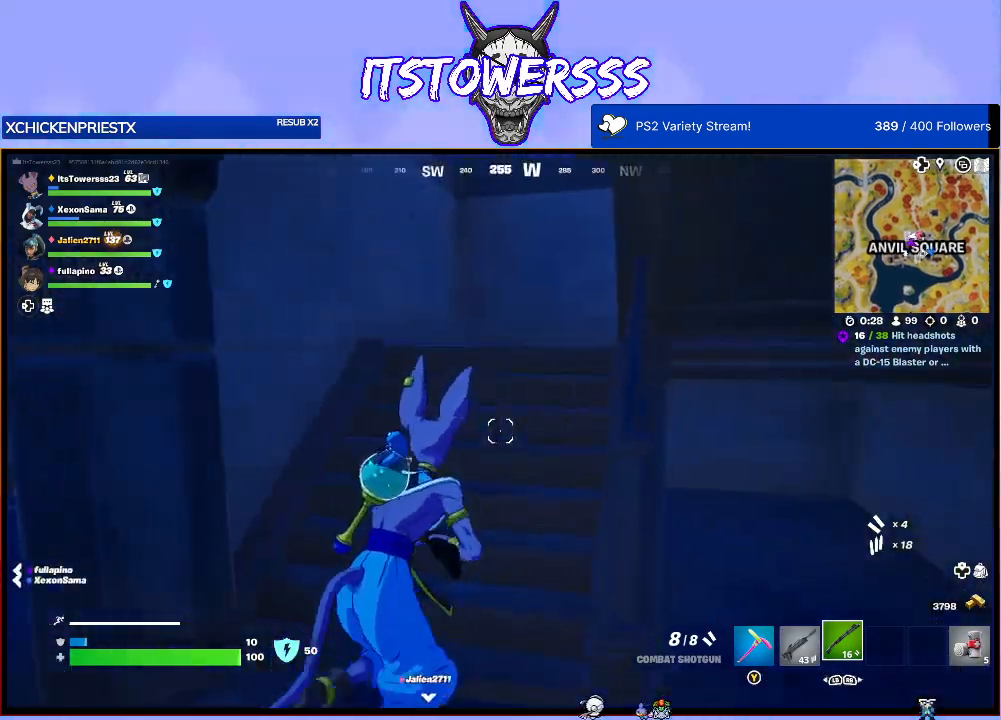
{"buttons": [], "left_stick": "up", "right_stick": "right", "events": [[250, "right_stick", "right"], [350, "left_stick", "up"]]}